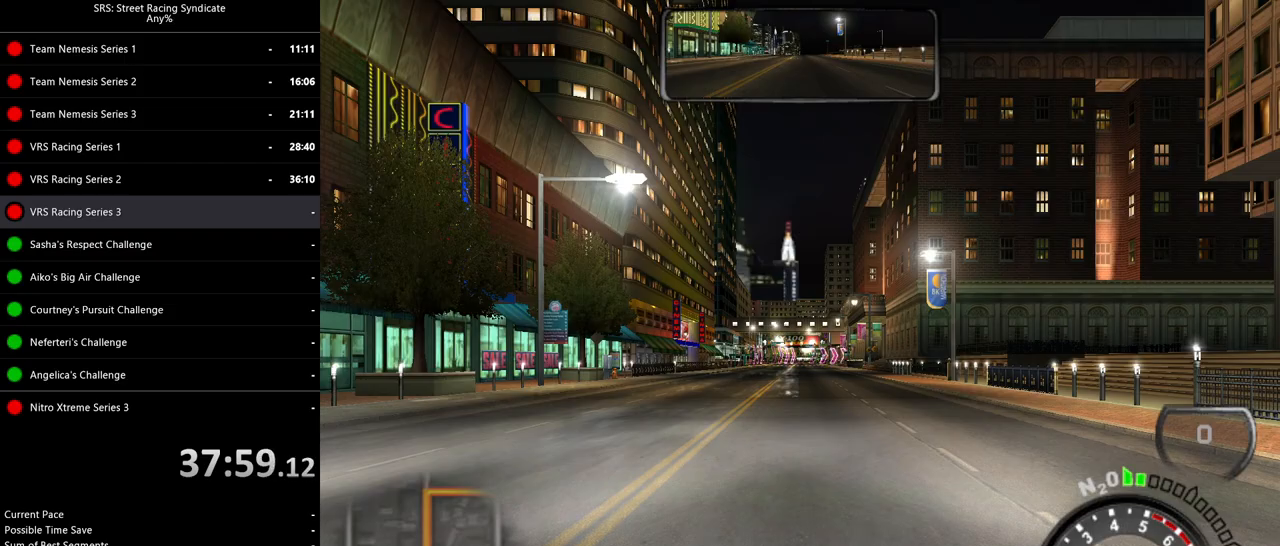
Gameplay with a controller (PlayStation layout); each line is a JSON object with the inputs held at the frame after it. "events" lists button and stick changes between this image and that frame as [ms after this image, input, new state], when the widget could be followed in between. Not read: right_stick.
{"buttons": ["R2"], "left_stick": "center", "events": [[167, "R2", "down"]]}
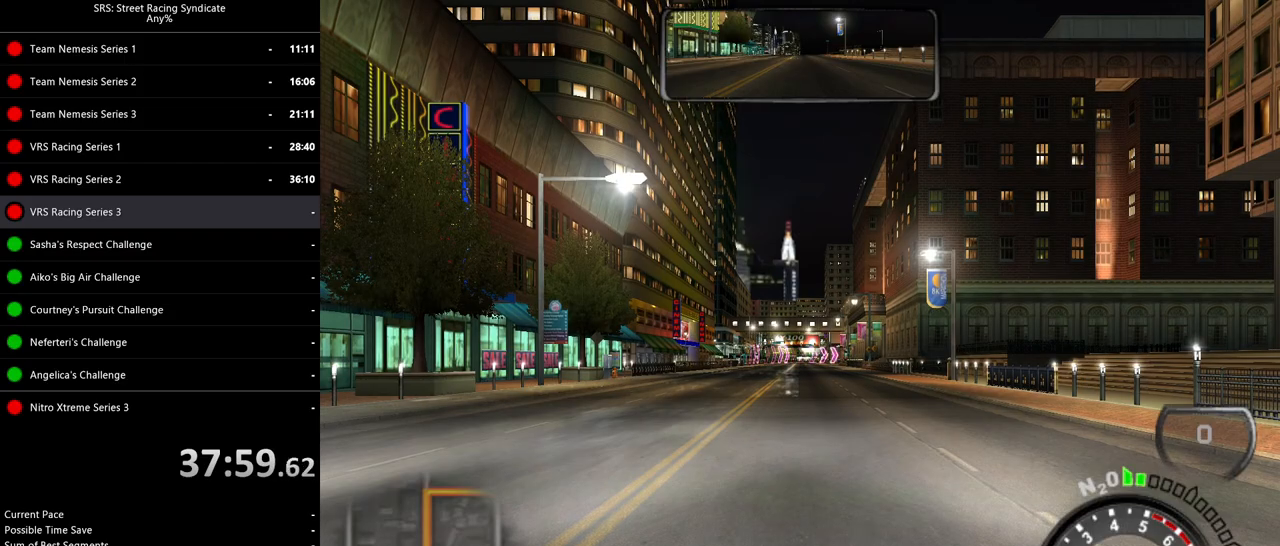
{"buttons": ["SQUARE", "R2"], "left_stick": "center", "events": [[467, "SQUARE", "down"]]}
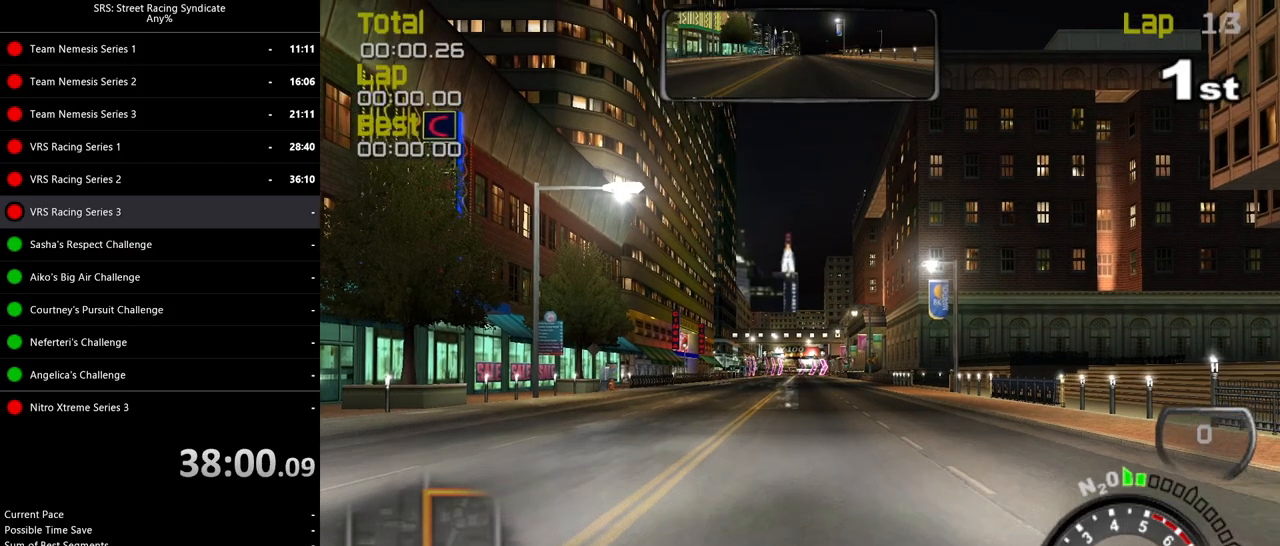
{"buttons": ["TRIANGLE", "R2"], "left_stick": "center", "events": [[434, "SQUARE", "up"], [450, "TRIANGLE", "down"]]}
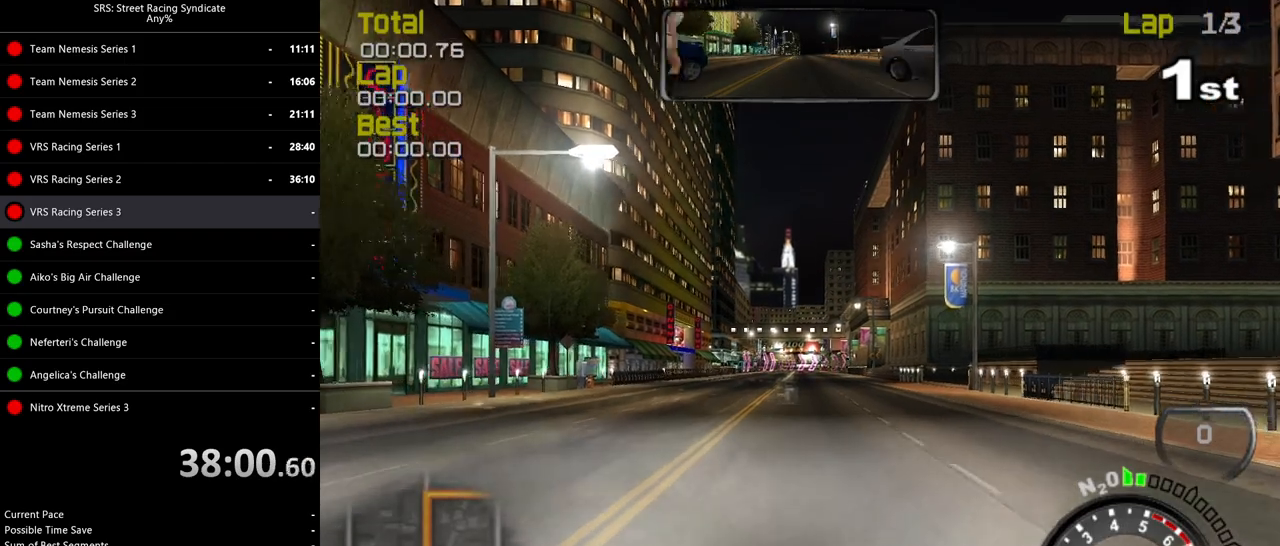
{"buttons": ["TRIANGLE", "R2"], "left_stick": "center", "events": [[33, "SQUARE", "down"], [50, "TRIANGLE", "up"], [450, "SQUARE", "up"], [467, "TRIANGLE", "down"]]}
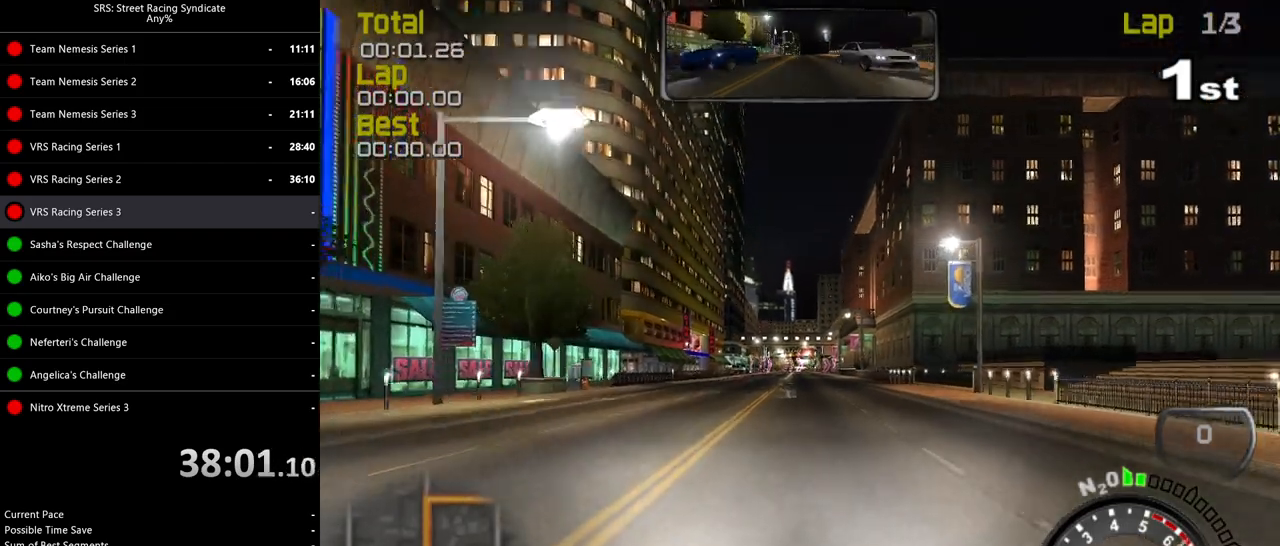
{"buttons": ["R2"], "left_stick": "center", "events": [[100, "TRIANGLE", "up"], [133, "left_stick", "left"], [284, "left_stick", "center"]]}
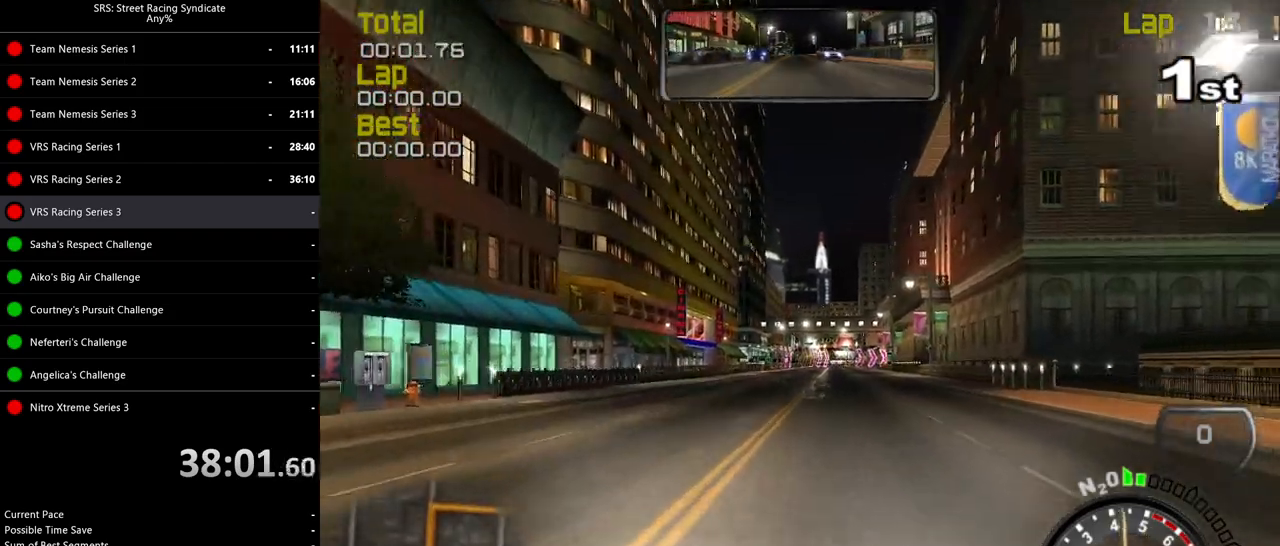
{"buttons": ["R2"], "left_stick": "center", "events": [[66, "left_stick", "left"], [216, "left_stick", "center"]]}
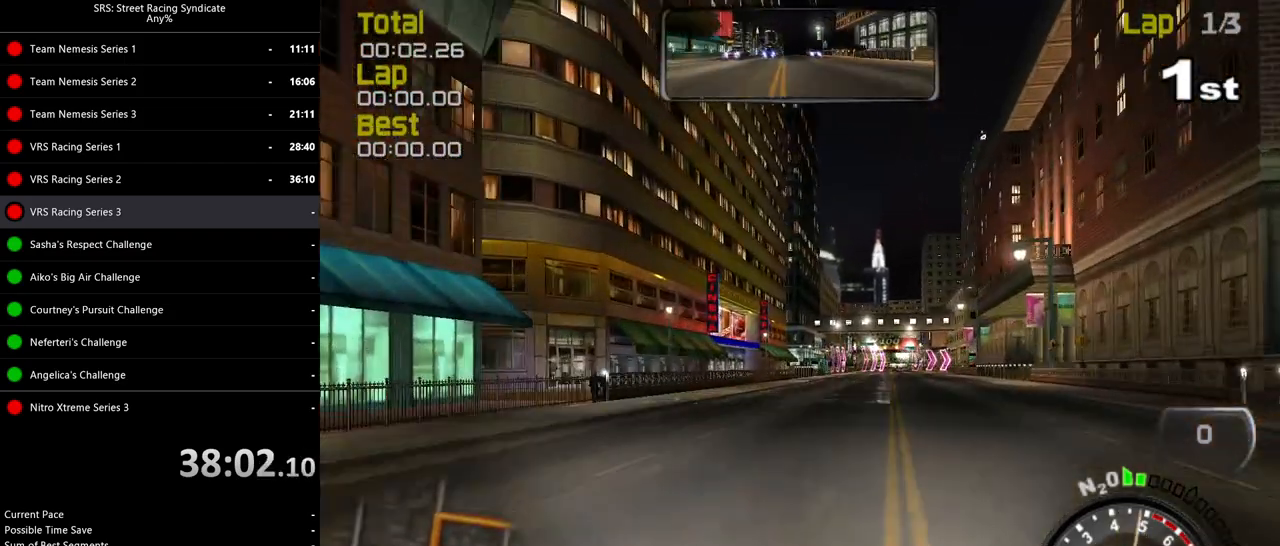
{"buttons": ["R2"], "left_stick": "center", "events": []}
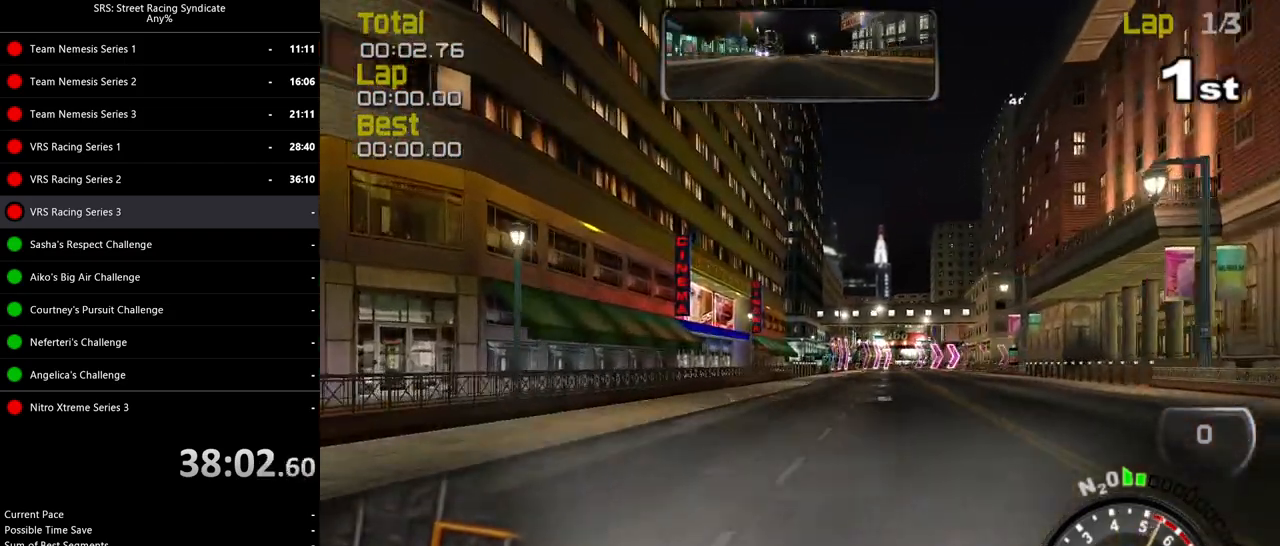
{"buttons": ["R2"], "left_stick": "up-right", "events": [[100, "left_stick", "up-right"], [233, "left_stick", "center"], [367, "left_stick", "up-right"]]}
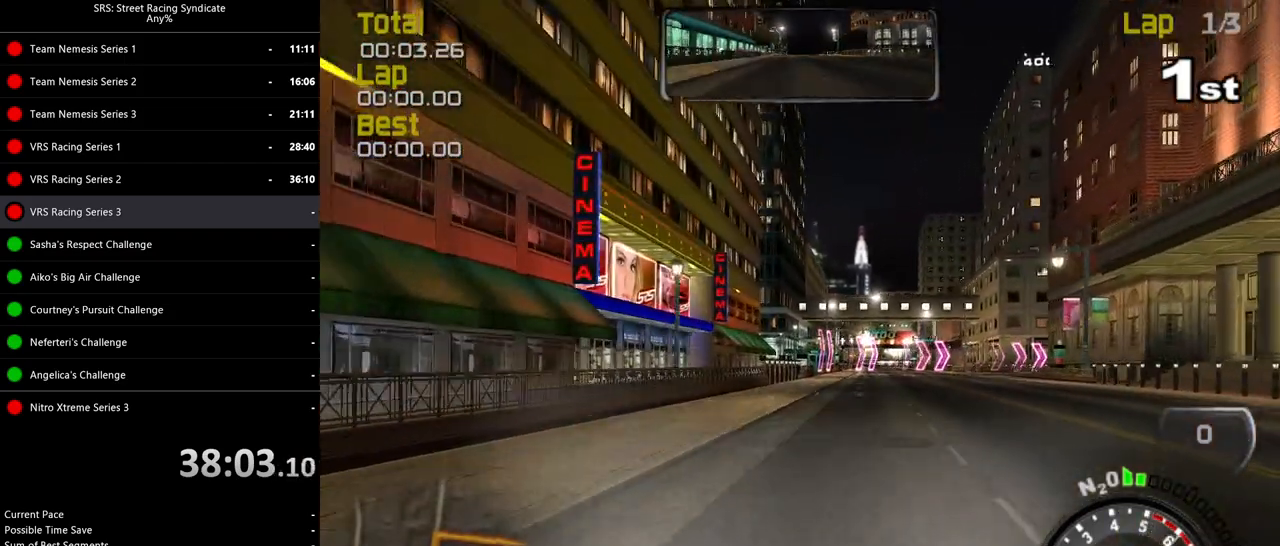
{"buttons": ["R2"], "left_stick": "center", "events": [[50, "left_stick", "center"], [200, "left_stick", "up-right"], [400, "left_stick", "center"]]}
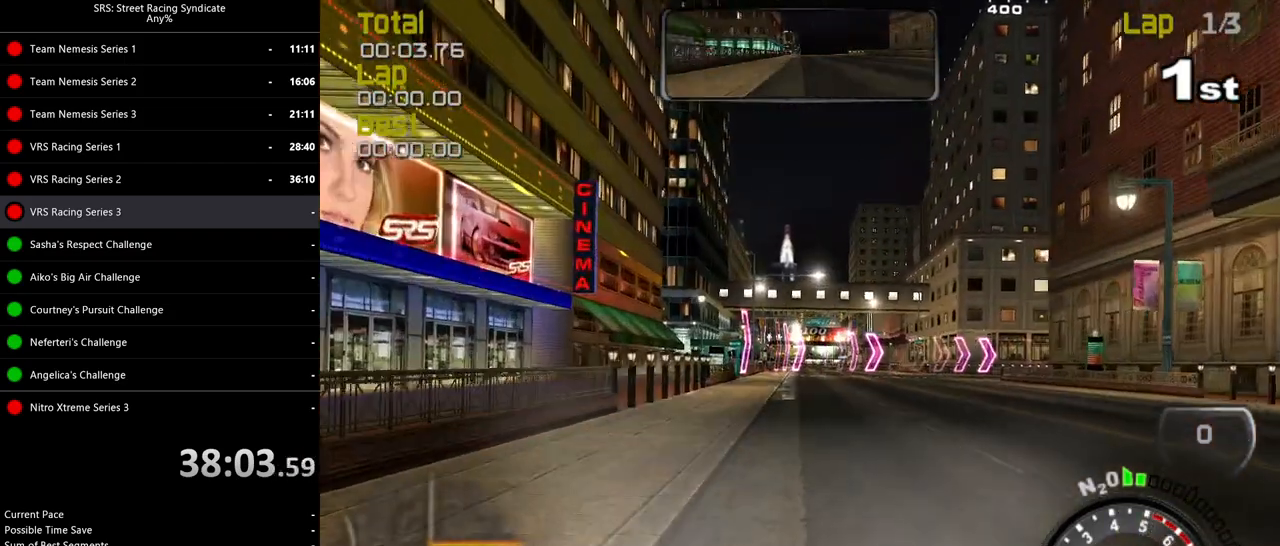
{"buttons": ["R2"], "left_stick": "right", "events": [[283, "left_stick", "right"]]}
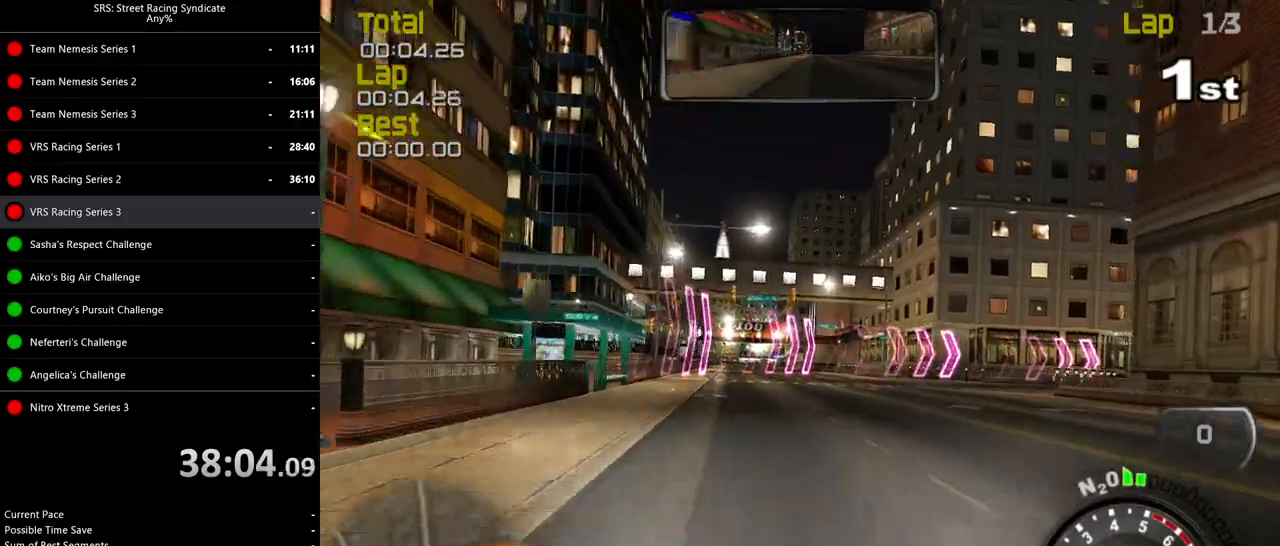
{"buttons": ["R2"], "left_stick": "right", "events": [[184, "R2", "up"], [434, "R2", "down"]]}
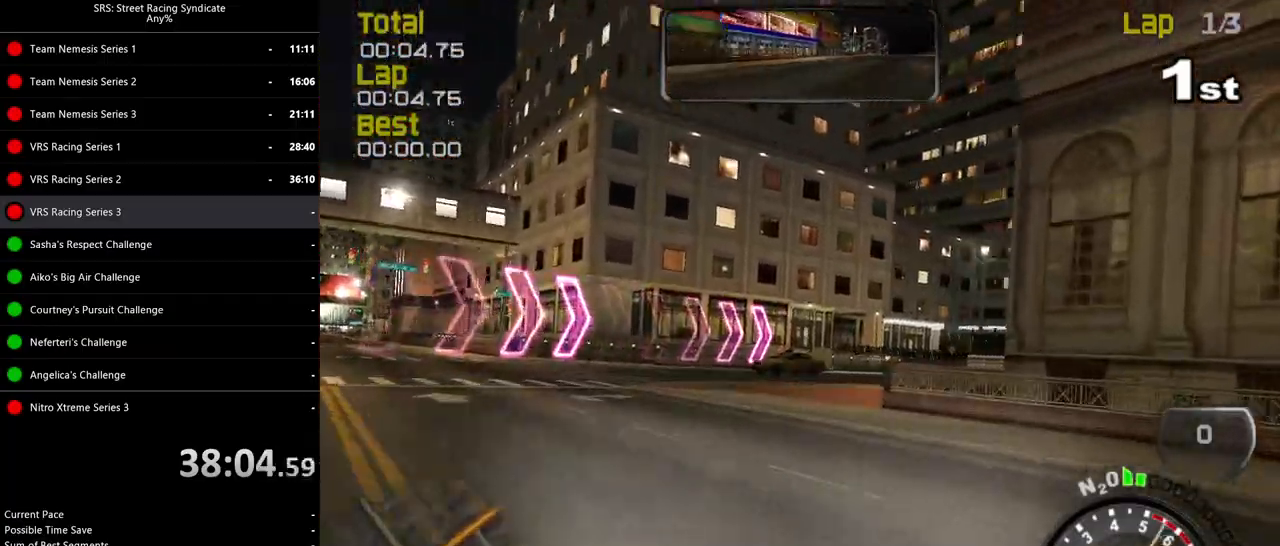
{"buttons": ["R2"], "left_stick": "right", "events": [[66, "left_stick", "center"], [150, "left_stick", "right"]]}
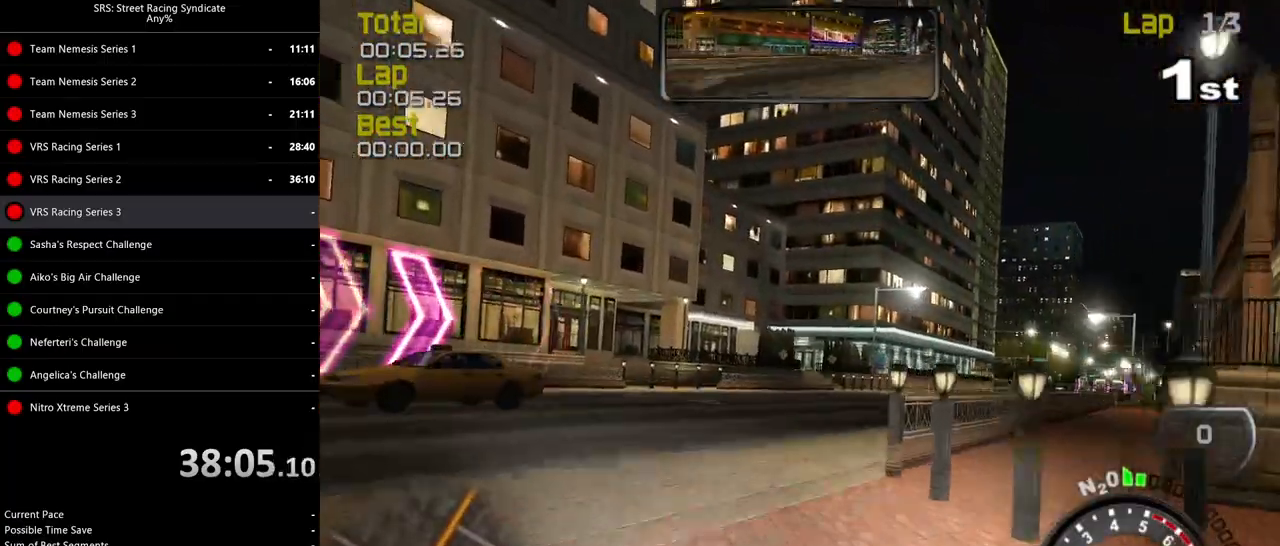
{"buttons": ["R2"], "left_stick": "center", "events": [[467, "left_stick", "center"]]}
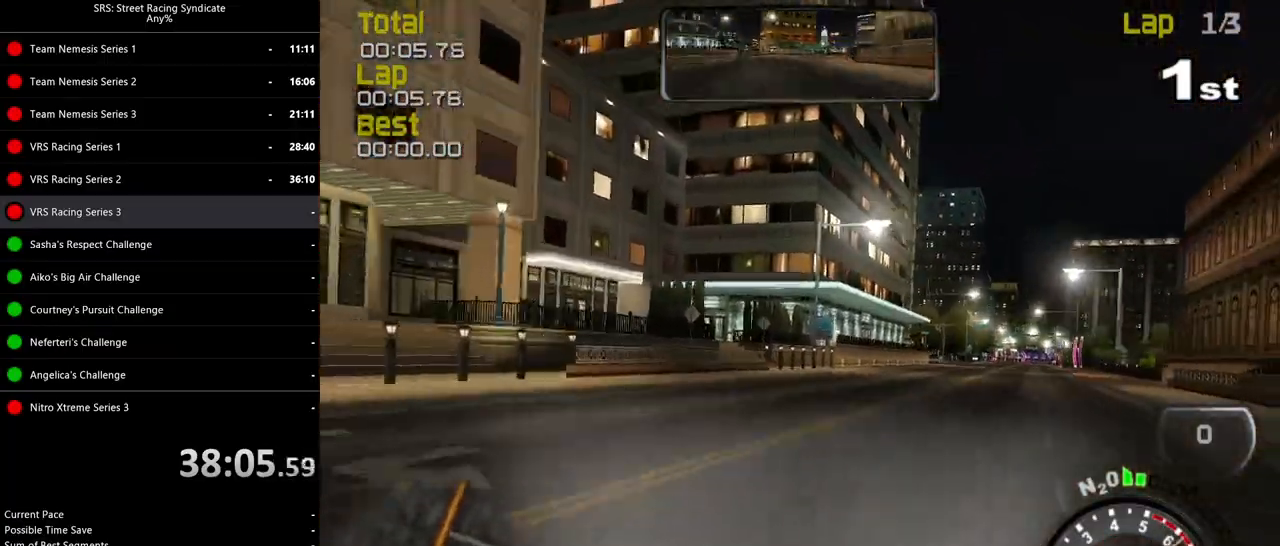
{"buttons": ["R2"], "left_stick": "right", "events": [[116, "left_stick", "right"], [367, "left_stick", "center"], [500, "left_stick", "right"]]}
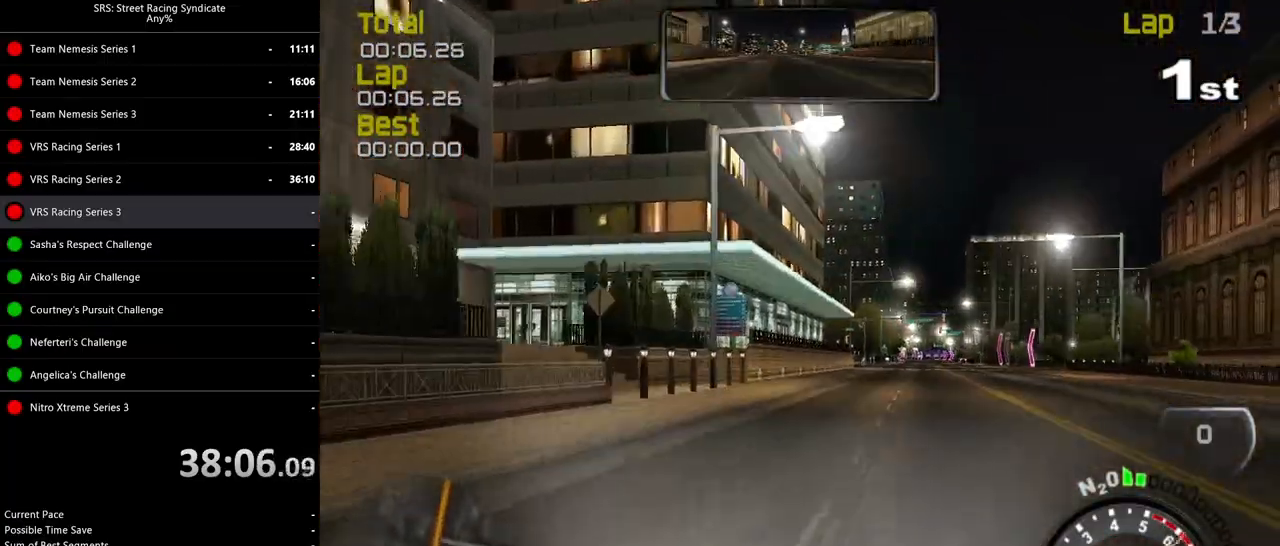
{"buttons": ["R2"], "left_stick": "right", "events": []}
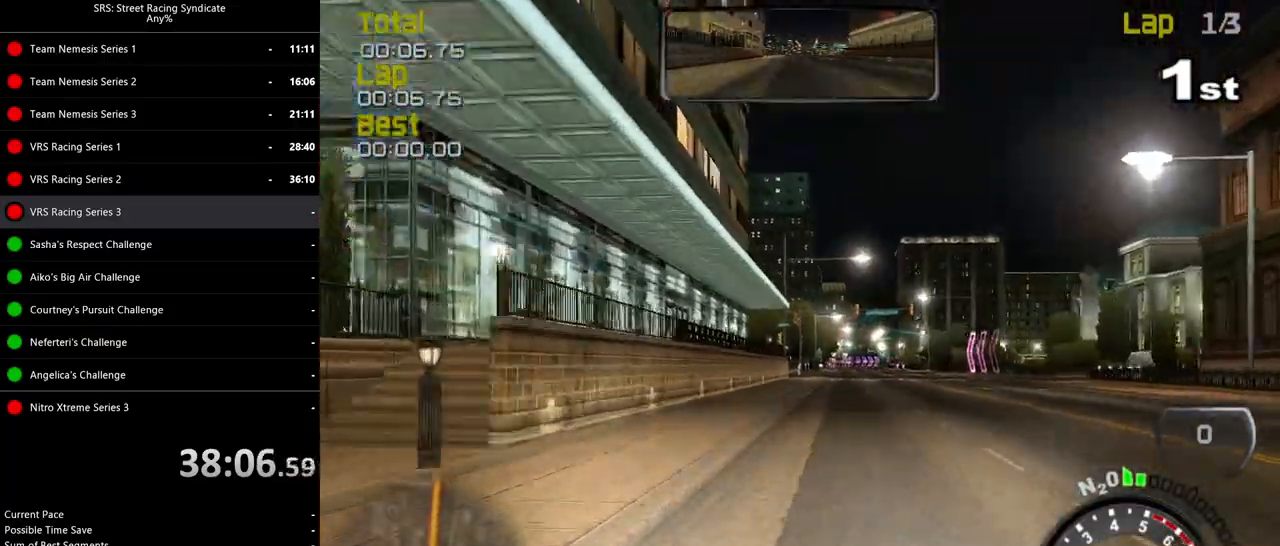
{"buttons": ["R2"], "left_stick": "center", "events": [[66, "left_stick", "center"], [83, "TRIANGLE", "down"], [216, "TRIANGLE", "up"]]}
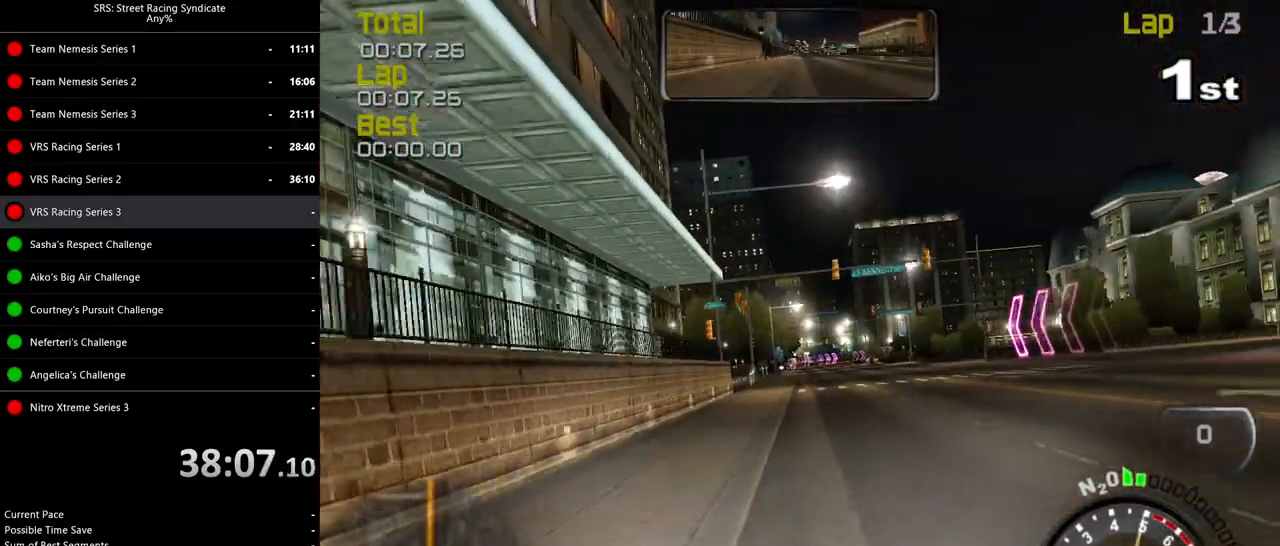
{"buttons": ["R2"], "left_stick": "center", "events": []}
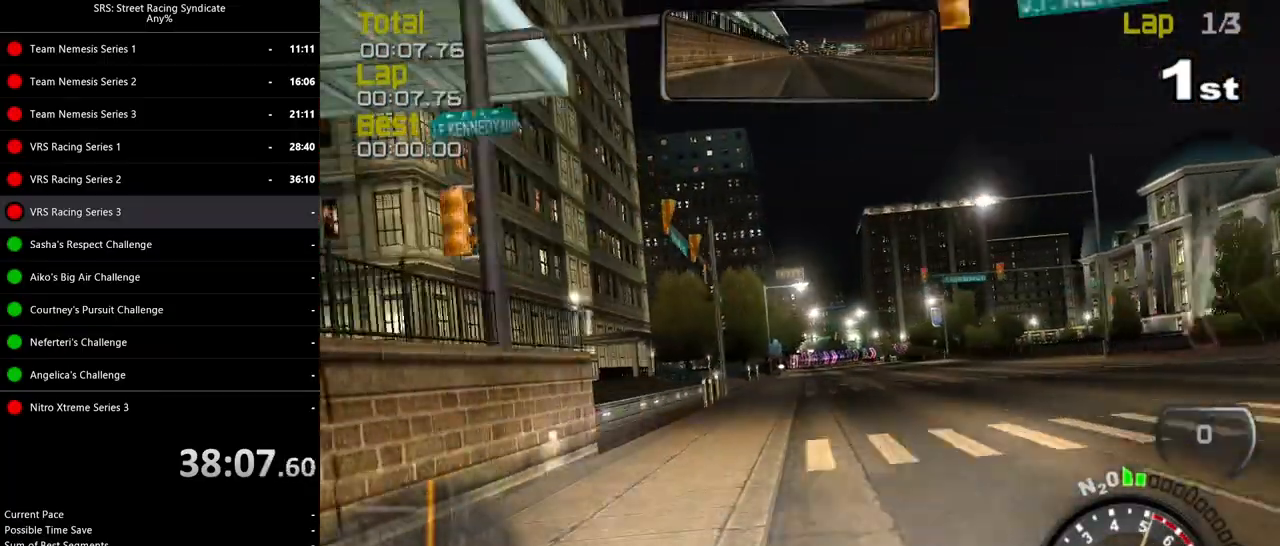
{"buttons": ["R2"], "left_stick": "center", "events": []}
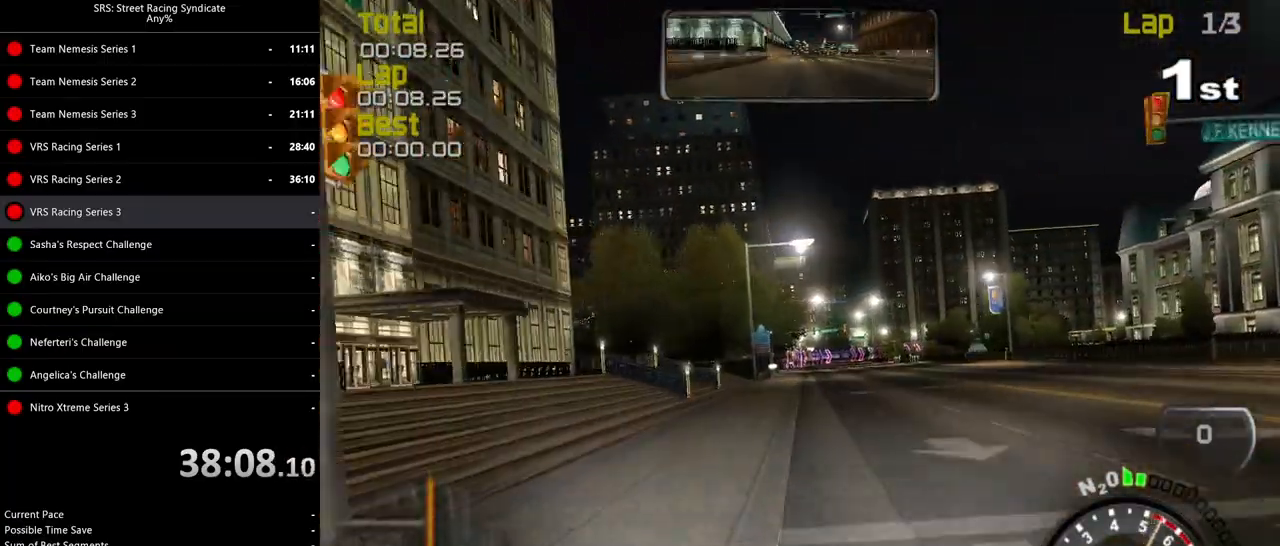
{"buttons": ["R2"], "left_stick": "center", "events": [[117, "left_stick", "right"], [217, "left_stick", "center"]]}
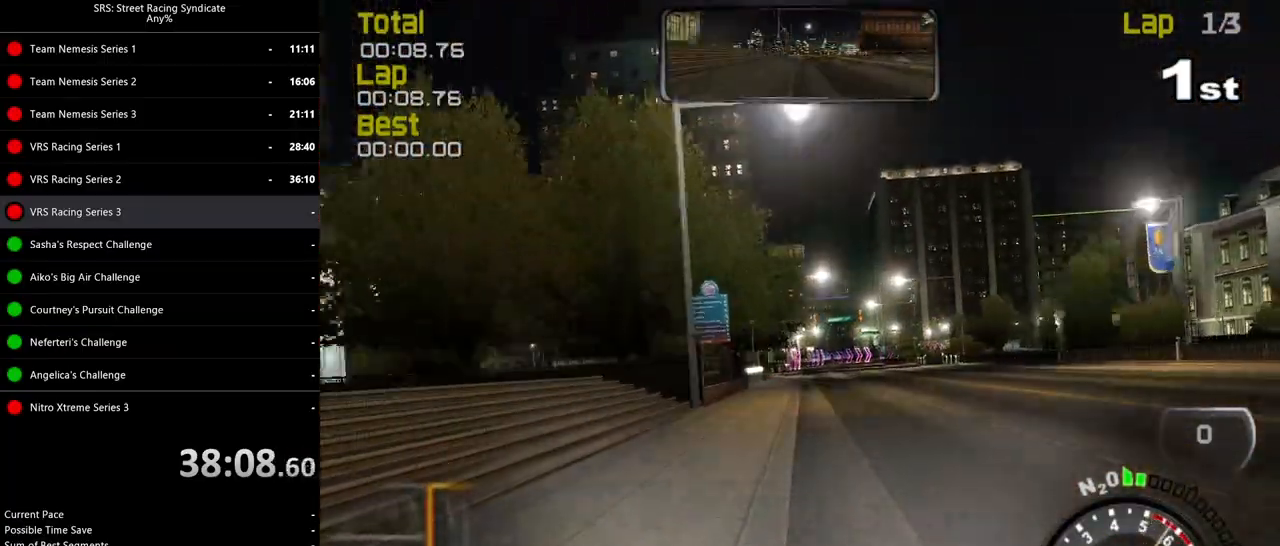
{"buttons": ["R2"], "left_stick": "center", "events": []}
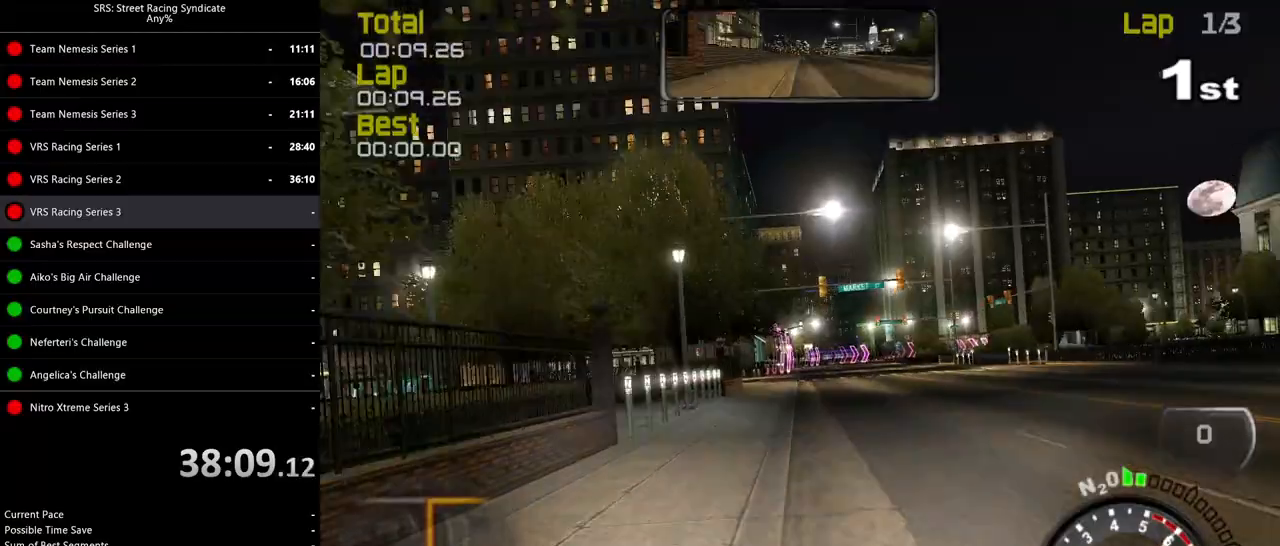
{"buttons": ["R2"], "left_stick": "center", "events": []}
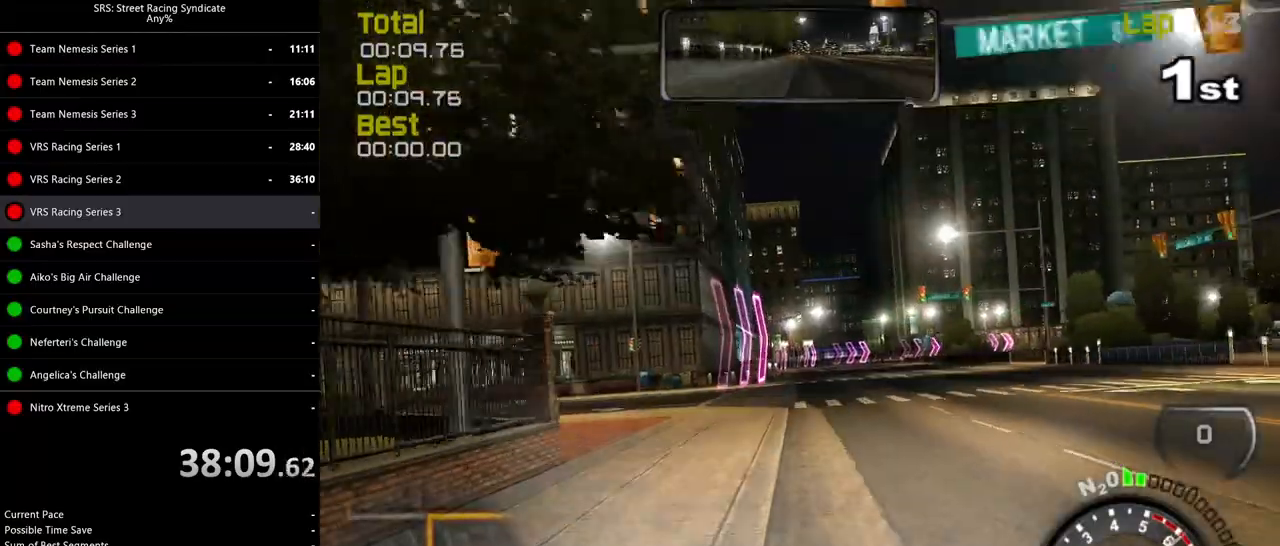
{"buttons": ["R2"], "left_stick": "up-right", "events": [[233, "left_stick", "up-right"]]}
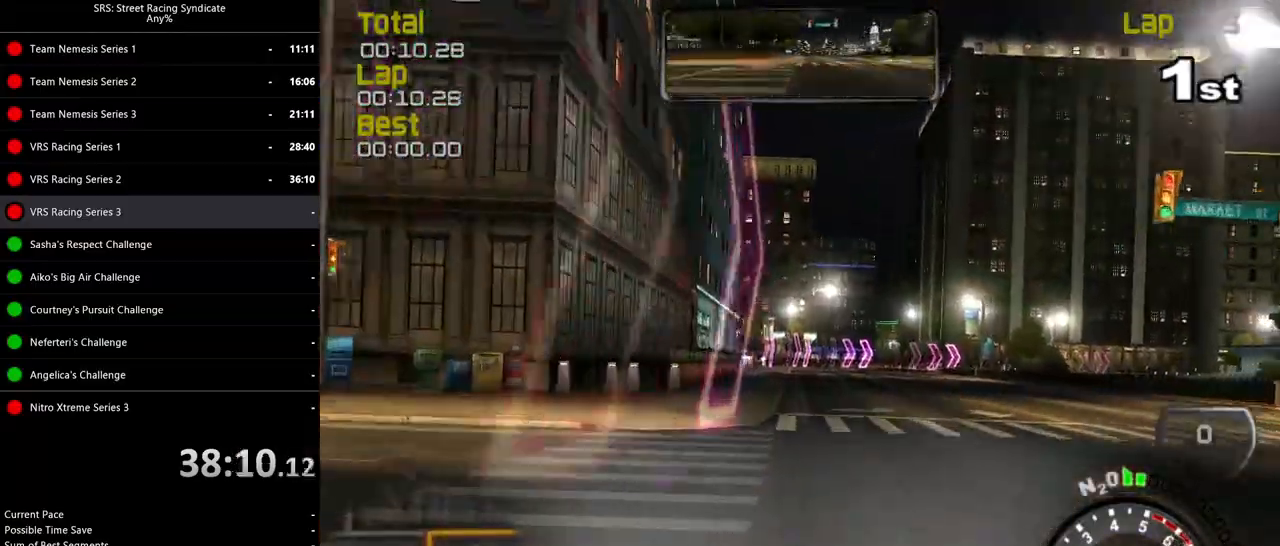
{"buttons": ["L2"], "left_stick": "center", "events": [[117, "left_stick", "center"], [384, "R2", "up"], [417, "L2", "down"]]}
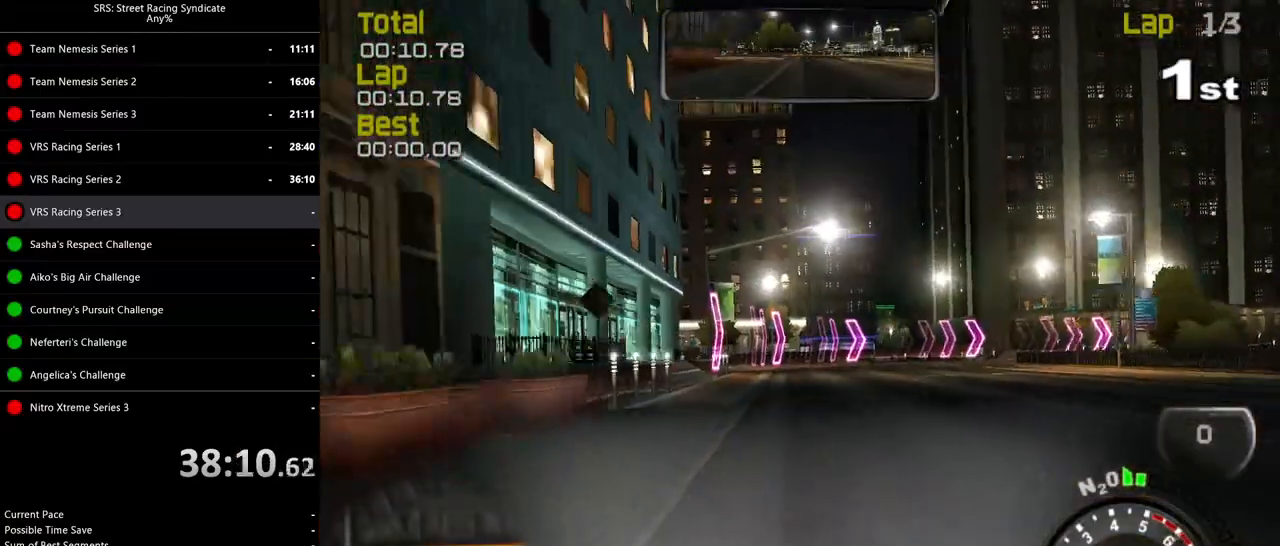
{"buttons": [], "left_stick": "up-right", "events": [[83, "CROSS", "down"], [166, "left_stick", "right"], [183, "CROSS", "up"], [483, "L2", "up"], [483, "left_stick", "up-right"]]}
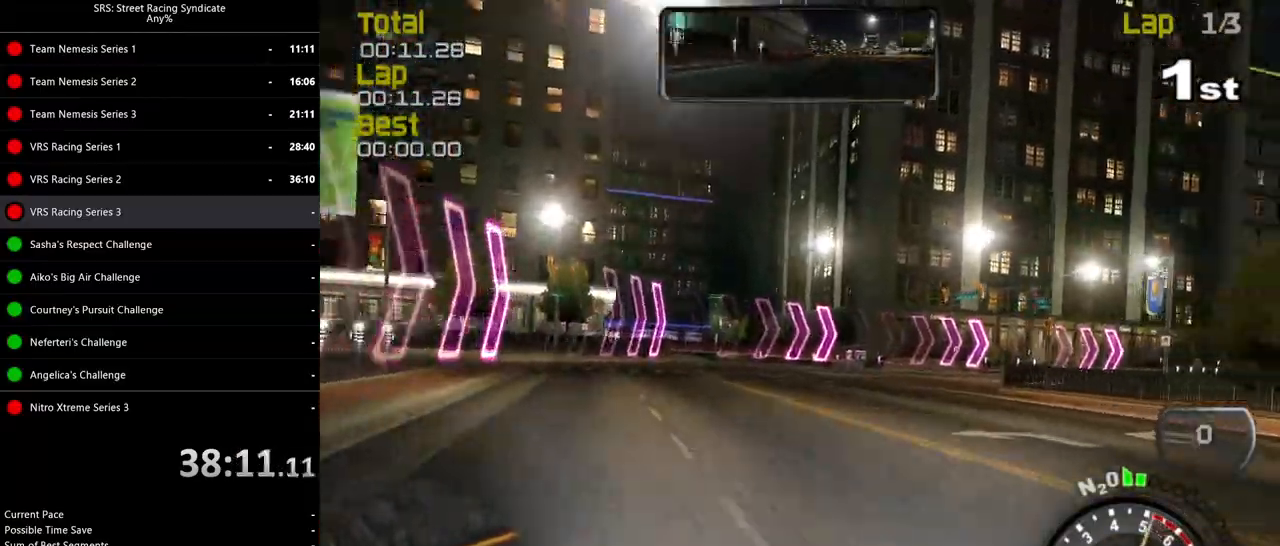
{"buttons": ["R2"], "left_stick": "right", "events": [[83, "left_stick", "right"], [184, "R2", "down"]]}
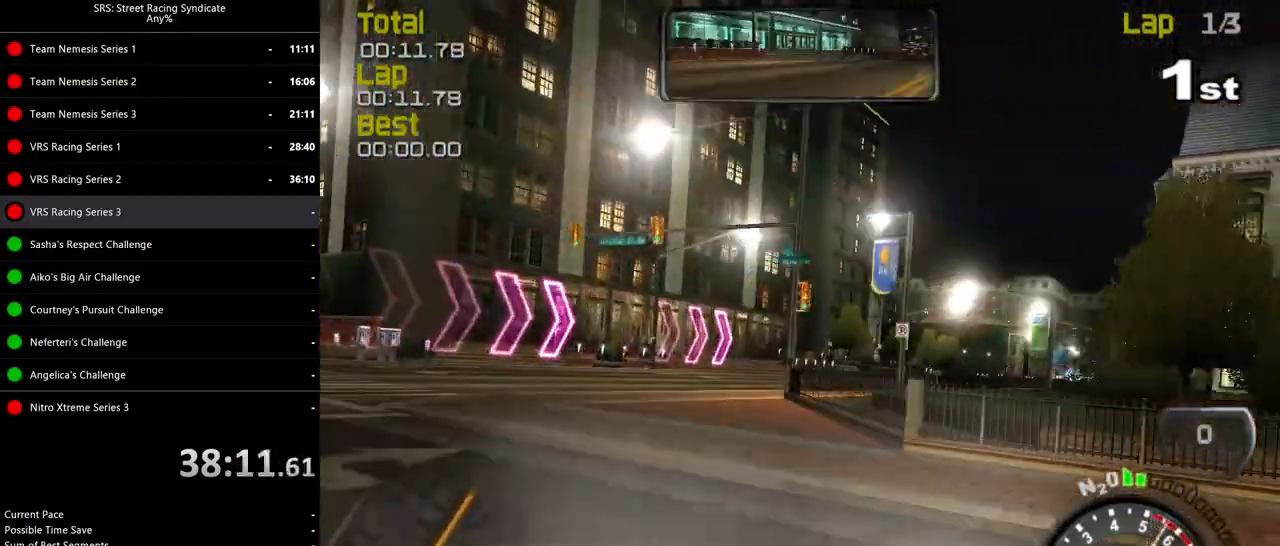
{"buttons": ["R2"], "left_stick": "right", "events": []}
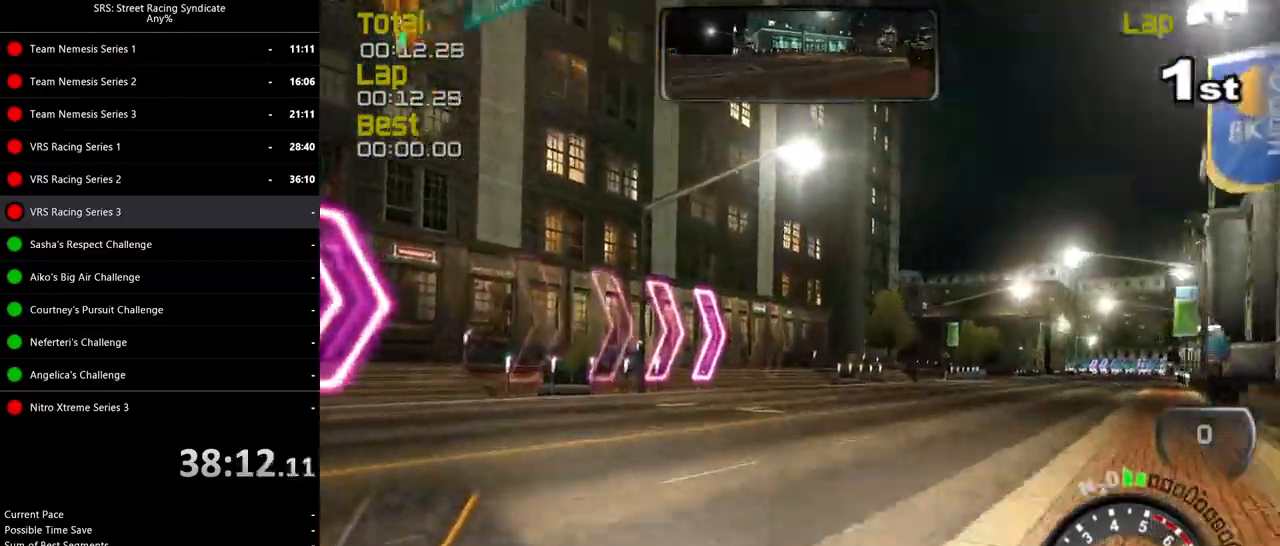
{"buttons": ["R2"], "left_stick": "right", "events": []}